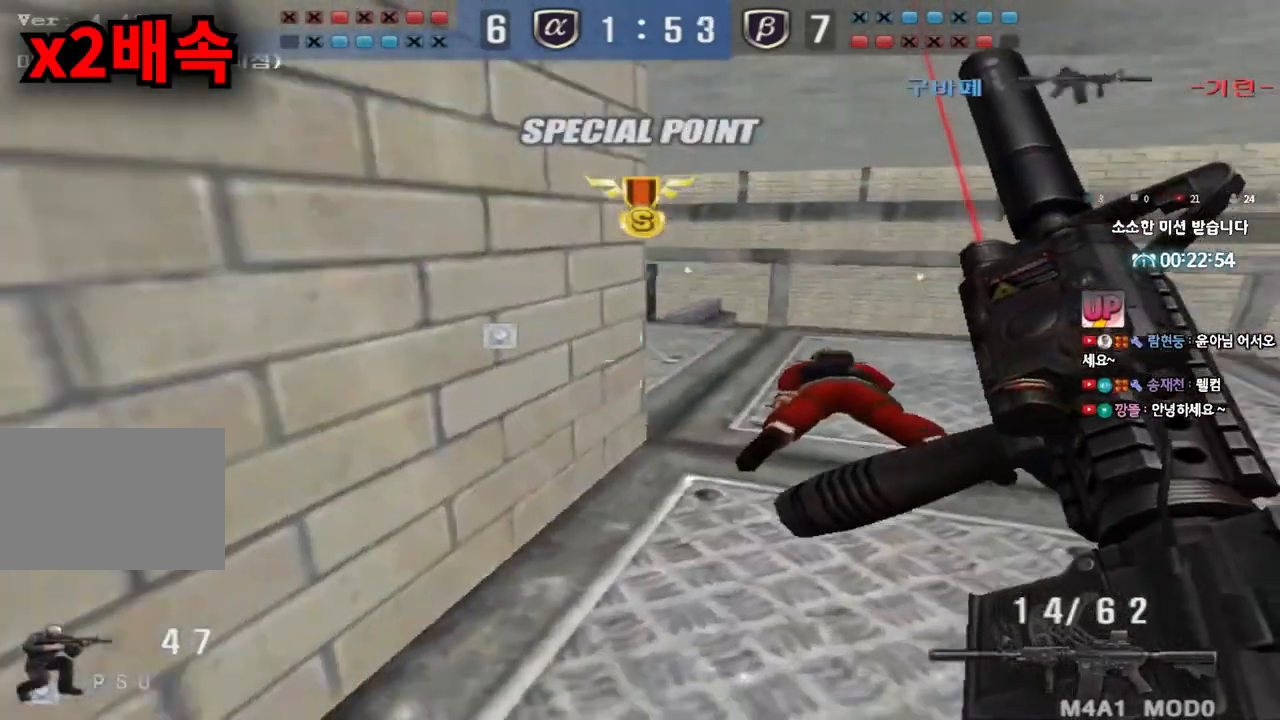
Gameplay with keyboard; each line is a JSON object with the keys held at the frame after it. "events" lists presses ("down") and releases ("up") of "a", "ctrl", "d", "e", "f", "q", "r", "s", "shift", "space", "tab" and "w" between this image and that frame as [ms after this image, input, new state], when the widget could be followed in between. No other keys are recorded. Mouse input is not recorded.
{"keys": ["a", "w"], "events": [[33, "ctrl", "up"], [33, "space", "up"], [100, "a", "down"], [100, "s", "down"], [217, "s", "up"], [233, "a", "up"], [233, "shift", "down"], [267, "a", "down"], [267, "w", "down"], [400, "shift", "up"]]}
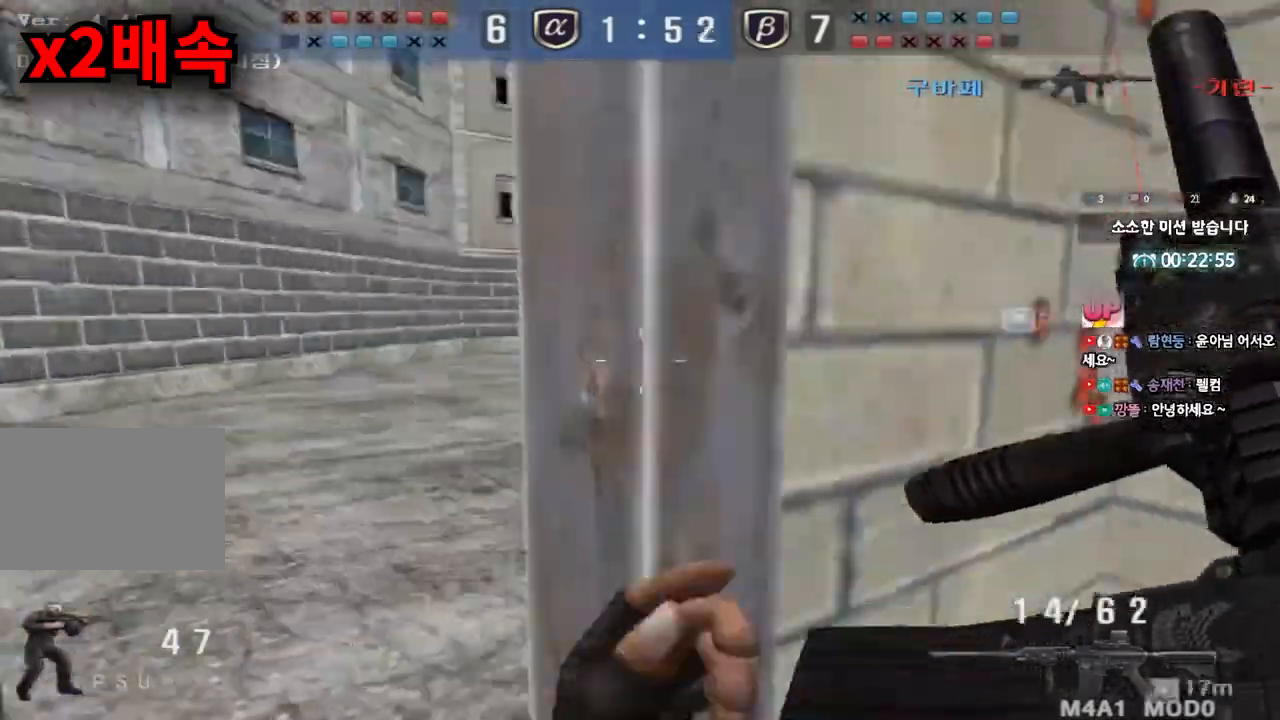
{"keys": ["a", "w"], "events": [[67, "ctrl", "down"], [67, "w", "up"], [83, "a", "up"], [133, "a", "down"], [133, "ctrl", "up"], [133, "w", "down"], [217, "a", "up"], [217, "ctrl", "down"], [217, "w", "up"], [250, "ctrl", "up"], [250, "d", "down"], [250, "w", "down"], [300, "a", "down"], [300, "d", "up"], [417, "ctrl", "down"], [417, "w", "up"], [433, "a", "up"], [467, "w", "down"], [483, "a", "down"], [483, "ctrl", "up"]]}
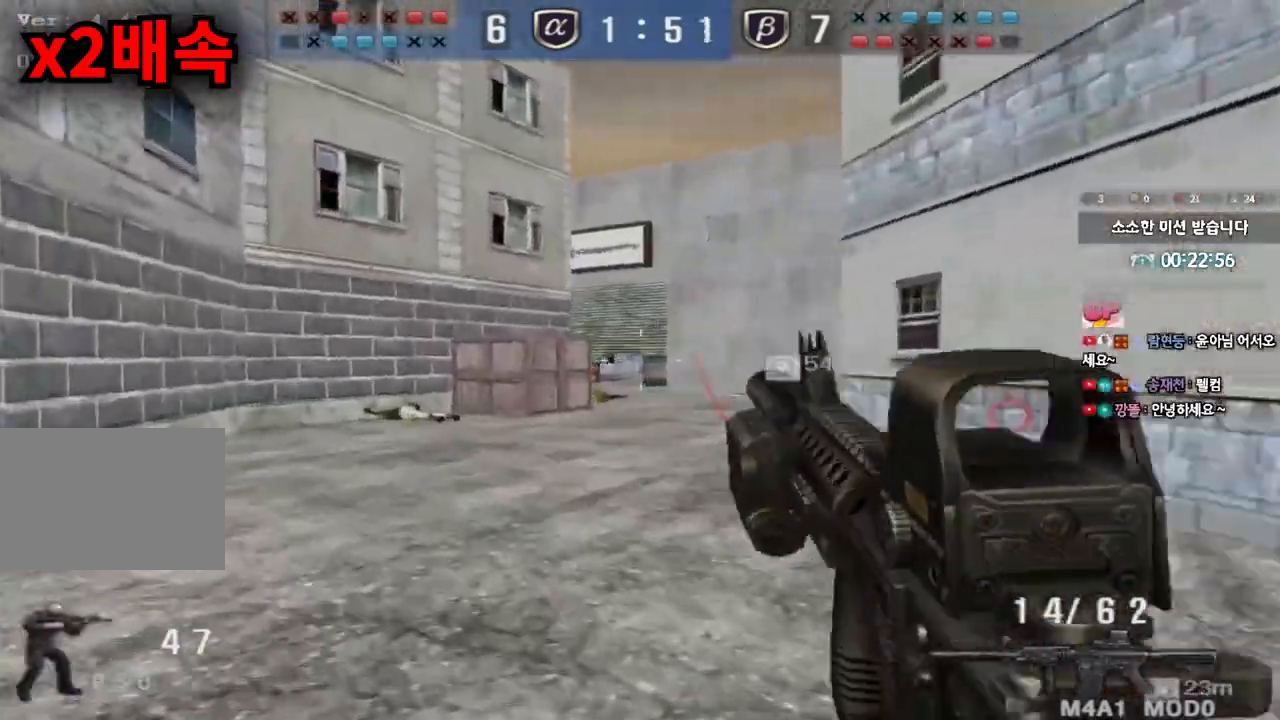
{"keys": ["a", "ctrl", "w"], "events": [[100, "ctrl", "down"], [100, "w", "up"], [117, "a", "up"], [167, "a", "down"], [167, "ctrl", "up"], [167, "w", "down"], [300, "a", "up"], [300, "ctrl", "down"], [300, "w", "up"], [350, "ctrl", "up"], [350, "w", "down"], [367, "a", "down"], [500, "ctrl", "down"]]}
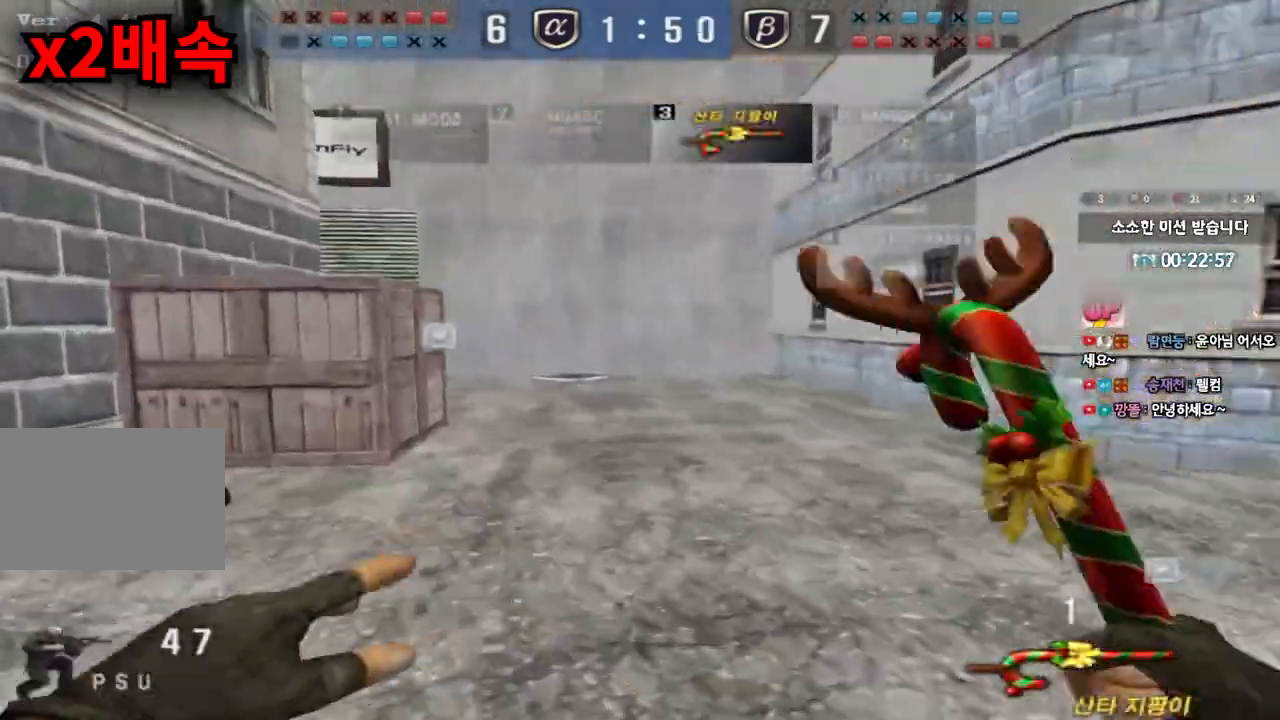
{"keys": ["d", "w"], "events": [[17, "a", "up"], [17, "w", "up"], [67, "a", "down"], [67, "ctrl", "up"], [67, "w", "down"], [183, "ctrl", "down"], [183, "w", "up"], [200, "a", "up"], [217, "ctrl", "up"], [233, "d", "down"], [233, "w", "down"], [367, "ctrl", "down"], [367, "d", "up"], [383, "w", "up"], [417, "ctrl", "up"], [417, "d", "down"], [433, "w", "down"]]}
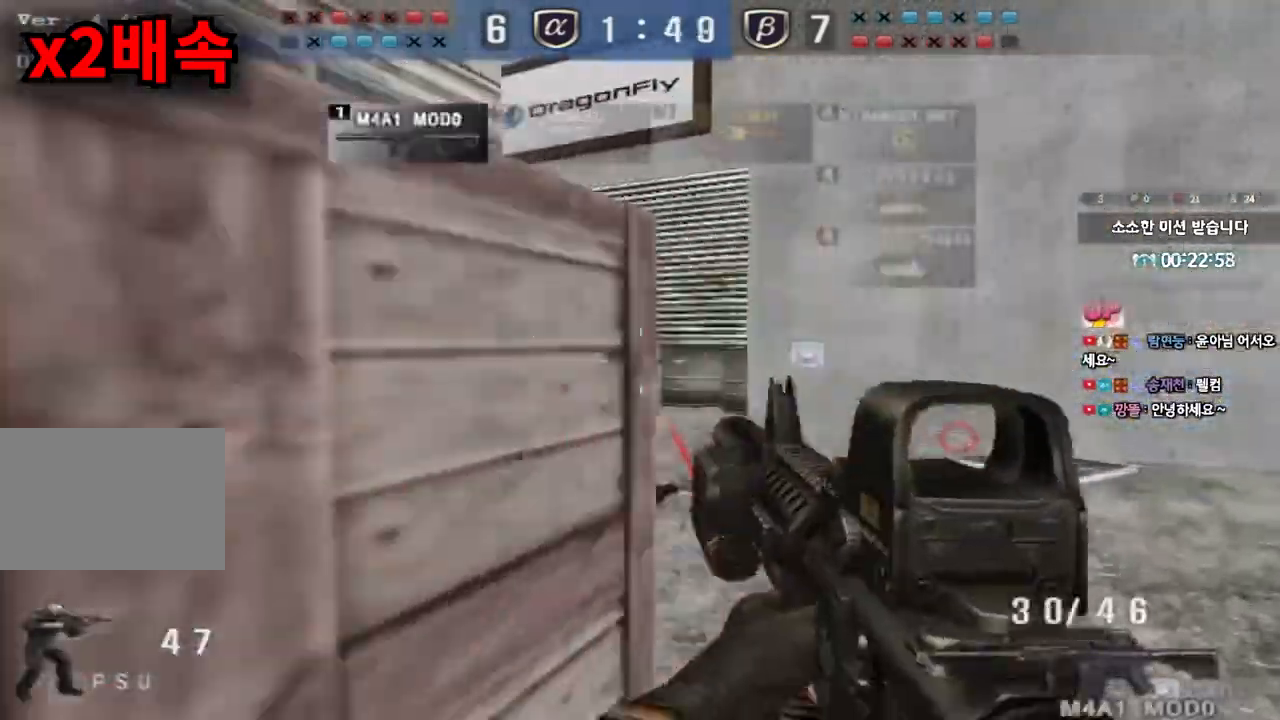
{"keys": ["a", "w"], "events": [[50, "ctrl", "down"], [50, "d", "up"], [67, "w", "up"], [100, "ctrl", "up"], [100, "d", "down"], [100, "w", "down"], [233, "ctrl", "down"], [233, "d", "up"], [233, "w", "up"], [283, "ctrl", "up"], [283, "d", "down"], [283, "w", "down"], [400, "d", "up"], [417, "ctrl", "down"], [417, "w", "up"], [450, "ctrl", "up"], [450, "d", "down"], [450, "w", "down"], [483, "a", "down"], [483, "d", "up"]]}
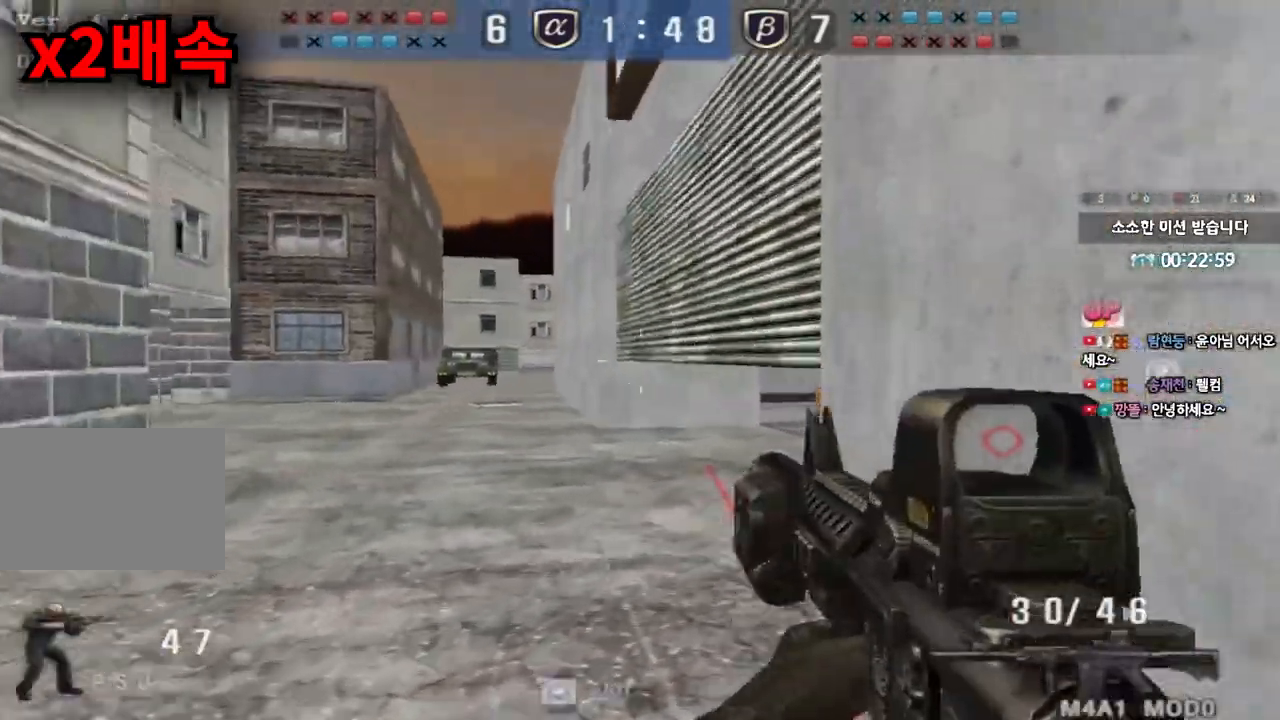
{"keys": ["a", "shift", "w"], "events": [[117, "a", "up"], [117, "ctrl", "down"], [117, "w", "up"], [150, "ctrl", "up"], [167, "d", "down"], [167, "w", "down"], [300, "ctrl", "down"], [300, "d", "up"], [317, "w", "up"], [350, "d", "down"], [367, "w", "down"], [400, "ctrl", "up"], [450, "a", "down"], [450, "d", "up"], [500, "shift", "down"]]}
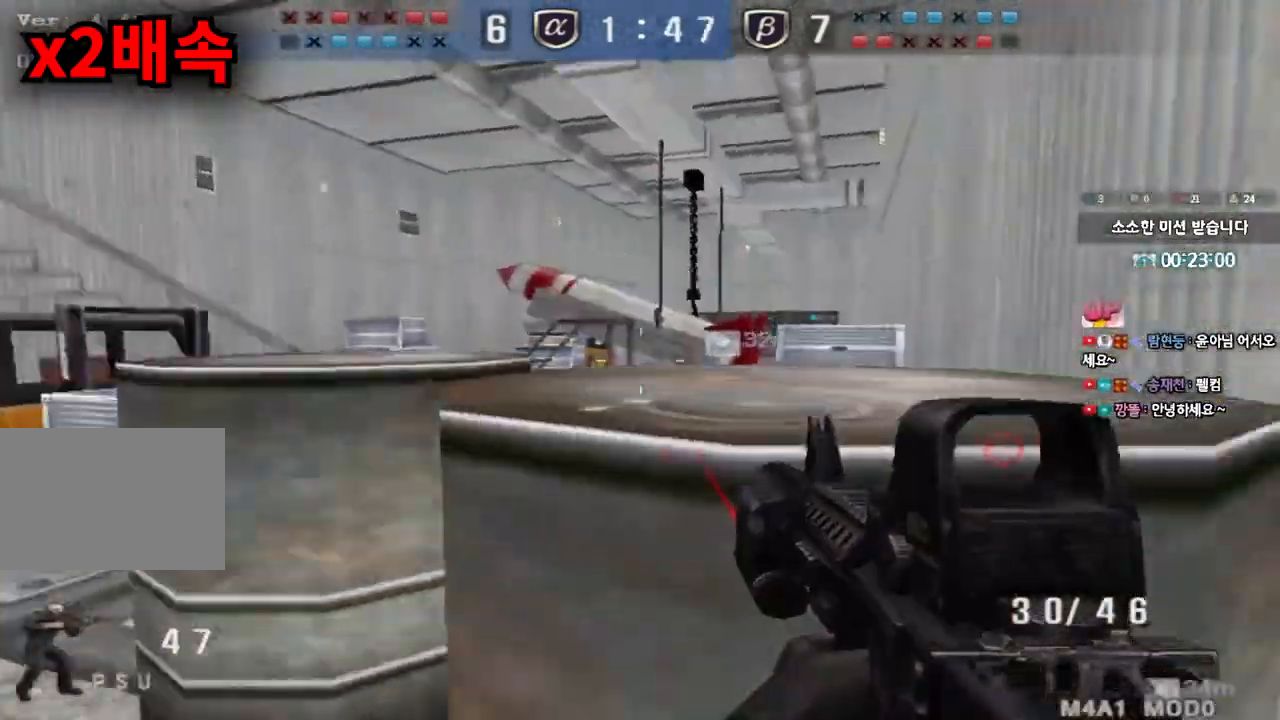
{"keys": [], "events": [[17, "w", "up"], [33, "a", "up"], [83, "a", "down"], [83, "shift", "up"], [83, "w", "down"], [133, "shift", "down"], [133, "w", "up"], [167, "a", "up"], [167, "d", "down"], [233, "d", "up"], [267, "a", "down"], [267, "shift", "up"], [267, "w", "down"], [333, "shift", "down"], [367, "shift", "up"], [467, "ctrl", "down"], [467, "w", "up"], [483, "a", "up"], [500, "ctrl", "up"]]}
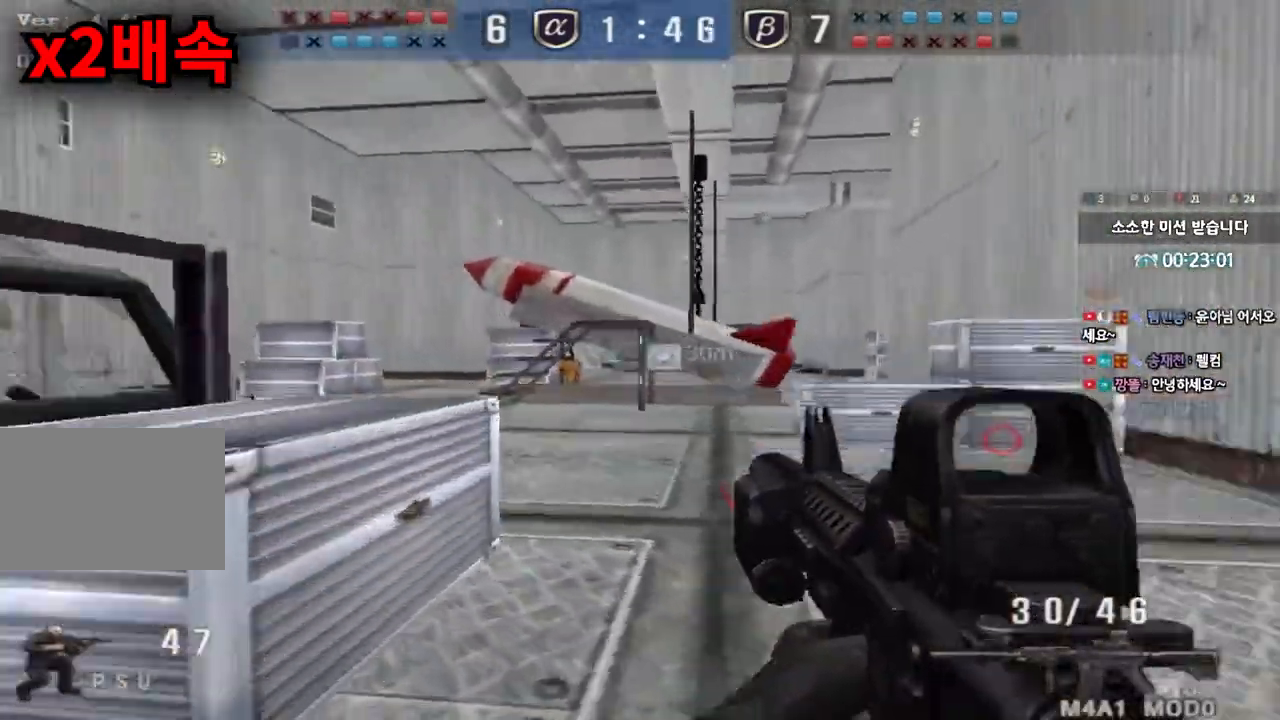
{"keys": ["a", "w"], "events": [[17, "d", "down"], [17, "w", "down"], [167, "ctrl", "down"], [167, "d", "up"], [167, "w", "up"], [217, "a", "down"], [217, "ctrl", "up"], [217, "w", "down"], [350, "ctrl", "down"], [367, "a", "up"], [367, "w", "up"], [417, "a", "down"], [417, "ctrl", "up"], [417, "w", "down"]]}
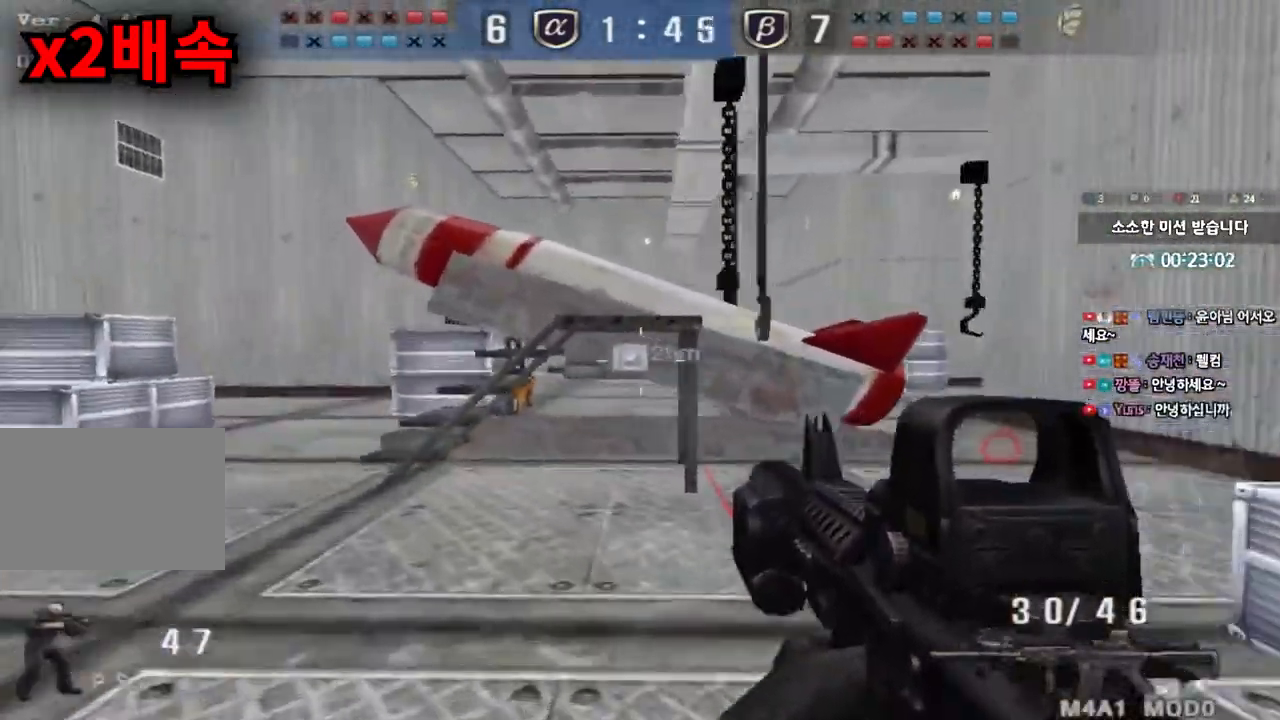
{"keys": ["d", "w"], "events": [[67, "ctrl", "down"], [67, "w", "up"], [83, "a", "up"], [117, "ctrl", "up"], [117, "w", "down"], [133, "a", "down"], [367, "a", "up"], [367, "ctrl", "down"], [367, "w", "up"], [400, "d", "down"], [417, "ctrl", "up"], [417, "w", "down"]]}
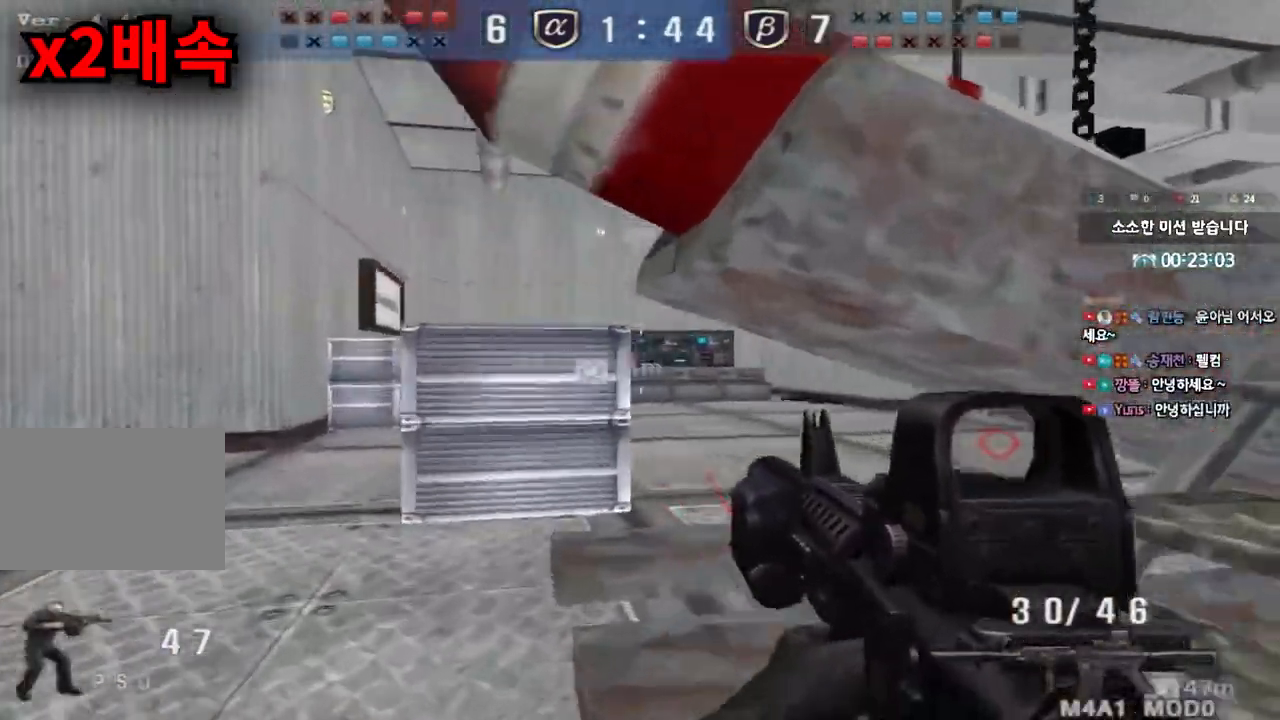
{"keys": ["d", "w"], "events": [[33, "w", "up"], [217, "a", "down"], [217, "d", "up"], [217, "shift", "down"], [300, "a", "up"], [300, "shift", "up"], [317, "d", "down"], [317, "w", "down"]]}
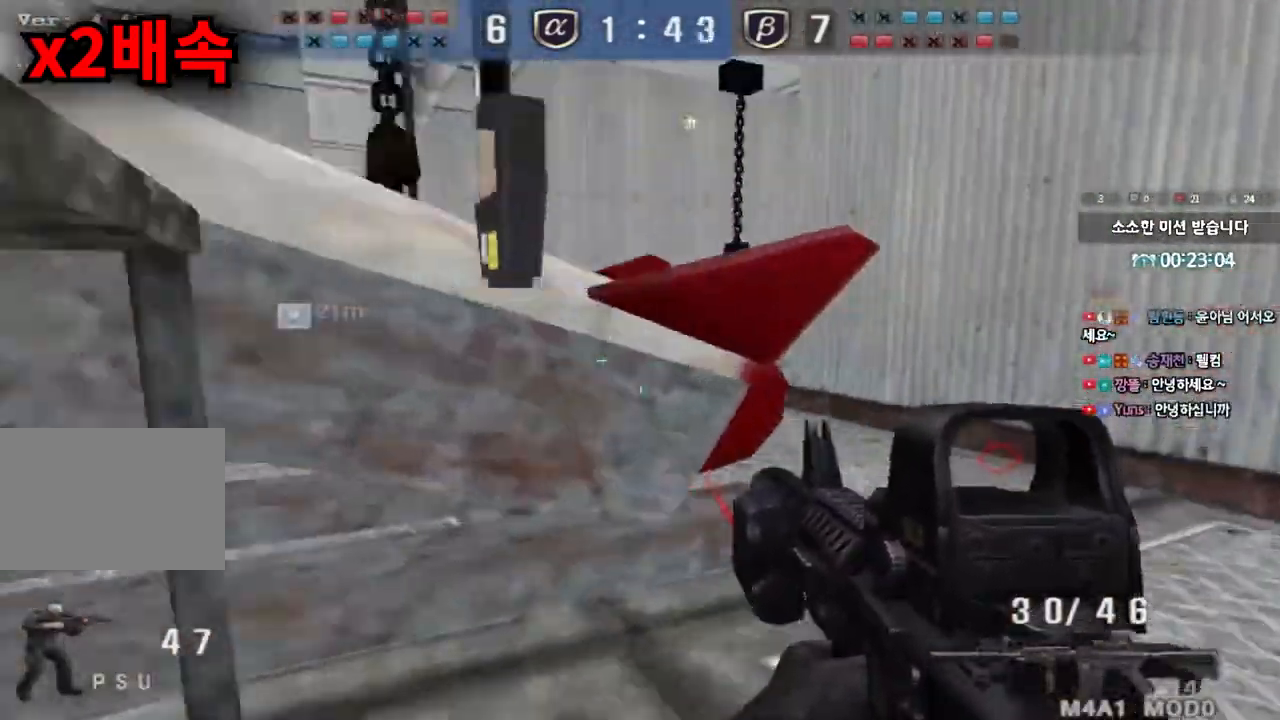
{"keys": ["a", "w"], "events": [[33, "d", "up"], [33, "w", "up"], [67, "space", "down"], [117, "space", "up"], [133, "a", "down"], [133, "s", "down"], [200, "s", "up"], [267, "a", "up"], [267, "w", "down"], [283, "d", "down"], [367, "a", "down"], [367, "d", "up"]]}
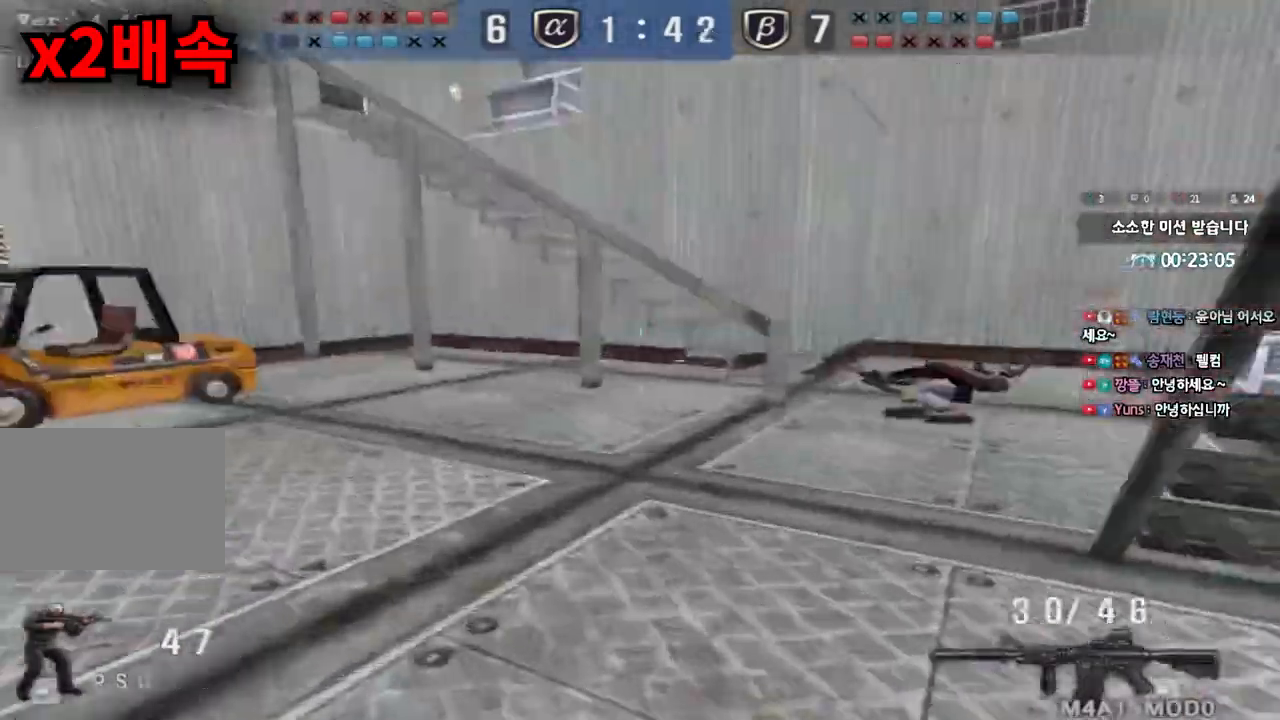
{"keys": ["a", "w"], "events": [[17, "a", "up"], [33, "d", "down"], [167, "ctrl", "down"], [167, "d", "up"], [183, "w", "up"], [217, "ctrl", "up"], [217, "d", "down"], [217, "w", "down"], [333, "ctrl", "down"], [333, "d", "up"], [350, "w", "up"], [367, "ctrl", "up"], [383, "d", "down"], [383, "w", "down"], [417, "d", "up"], [433, "a", "down"]]}
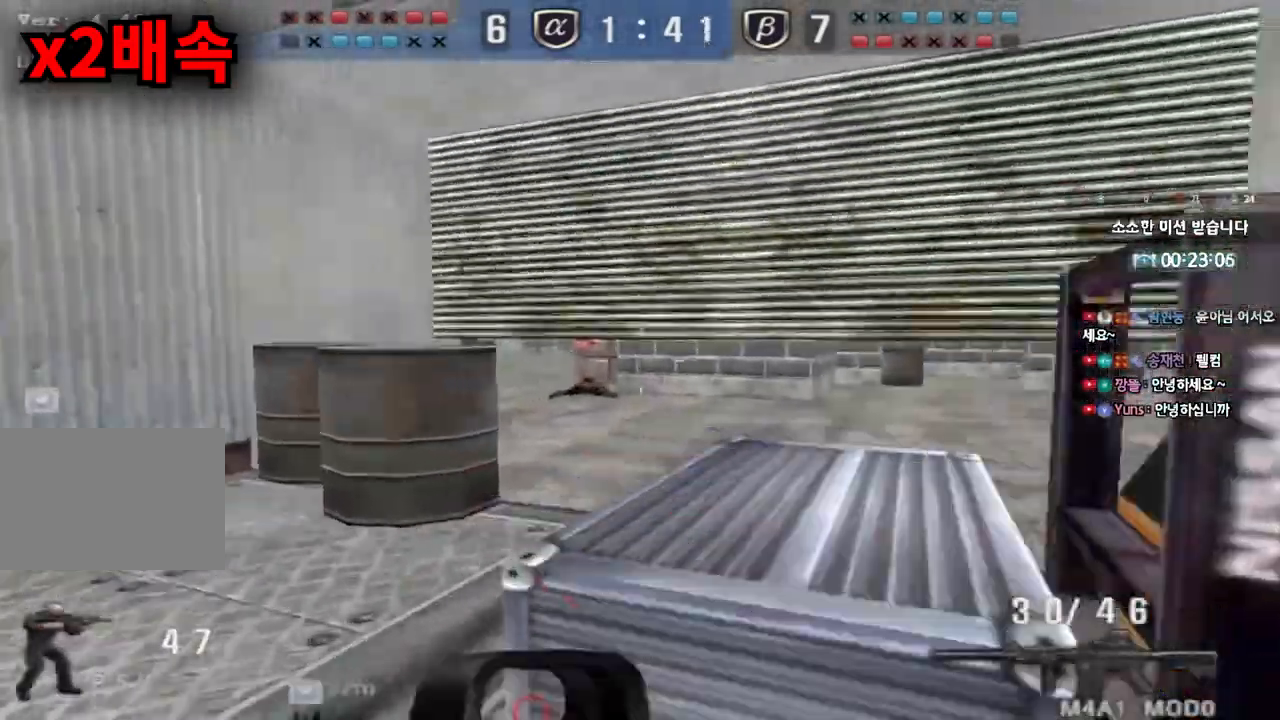
{"keys": ["d", "w"], "events": [[50, "ctrl", "down"], [50, "w", "up"], [67, "a", "up"], [100, "ctrl", "up"], [100, "d", "down"], [100, "w", "down"], [217, "ctrl", "down"], [217, "d", "up"], [233, "w", "up"], [267, "ctrl", "up"], [267, "d", "down"], [267, "w", "down"], [450, "ctrl", "down"], [450, "d", "up"], [467, "w", "up"], [483, "ctrl", "up"], [500, "d", "down"], [500, "w", "down"]]}
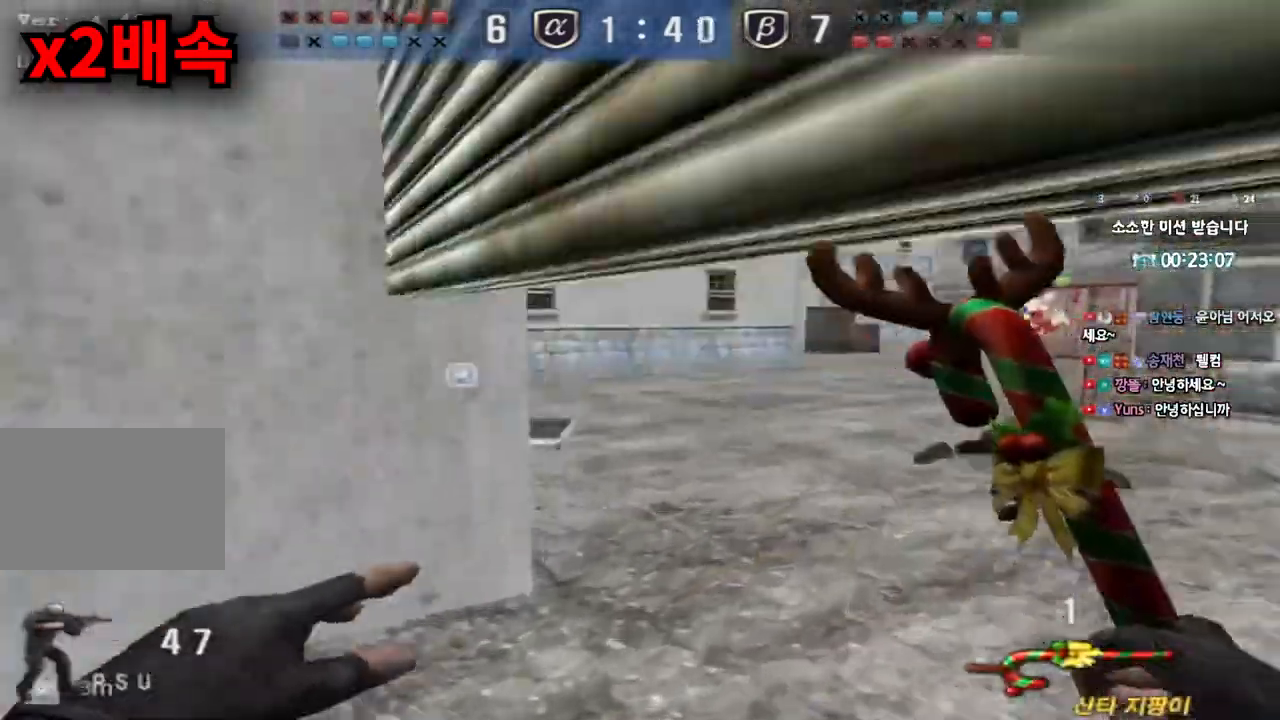
{"keys": ["d", "w"], "events": [[33, "ctrl", "down"], [50, "d", "up"], [50, "w", "up"], [83, "d", "down"], [83, "w", "down"], [100, "ctrl", "up"], [250, "ctrl", "down"], [267, "d", "up"], [267, "w", "up"], [283, "ctrl", "up"], [300, "d", "down"], [317, "w", "down"], [450, "ctrl", "down"], [450, "d", "up"], [450, "w", "up"], [483, "ctrl", "up"], [483, "w", "down"], [500, "d", "down"]]}
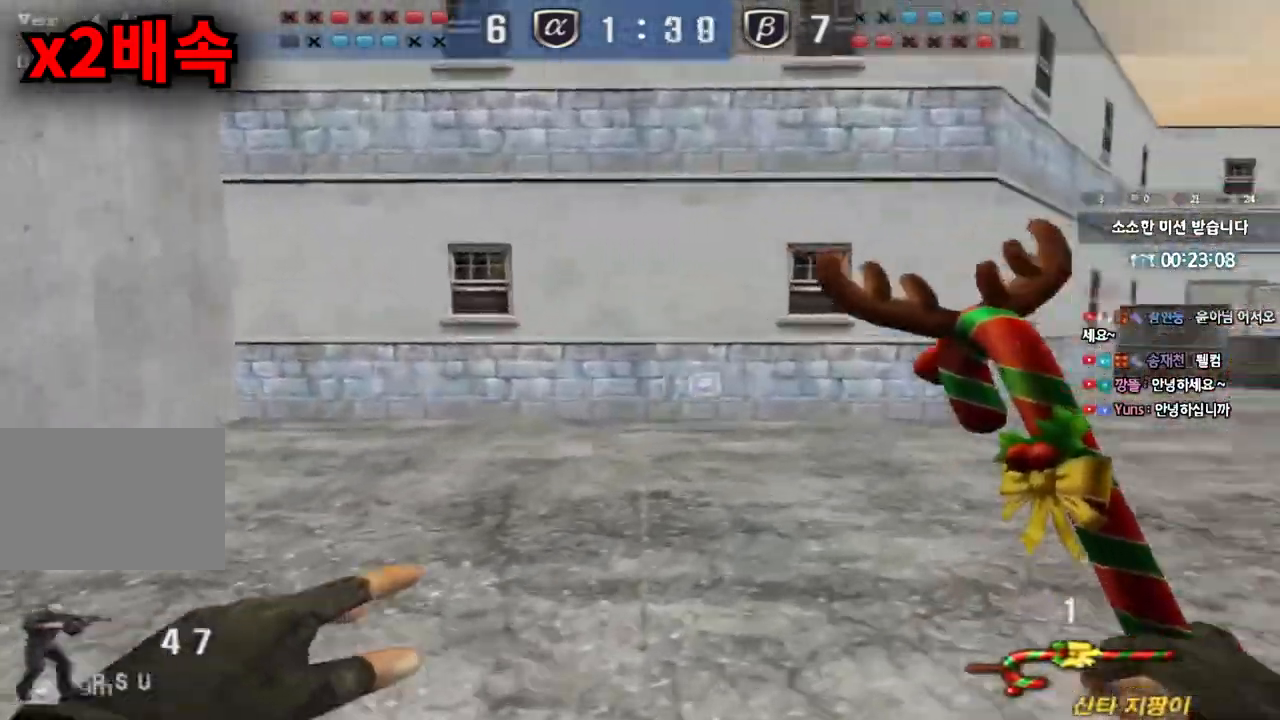
{"keys": ["ctrl"], "events": [[117, "d", "up"], [133, "ctrl", "down"], [133, "w", "up"], [167, "ctrl", "up"], [183, "d", "down"], [183, "w", "down"], [300, "d", "up"], [317, "ctrl", "down"], [317, "w", "up"], [333, "ctrl", "up"], [367, "d", "down"], [367, "w", "down"], [483, "ctrl", "down"], [483, "d", "up"], [483, "w", "up"]]}
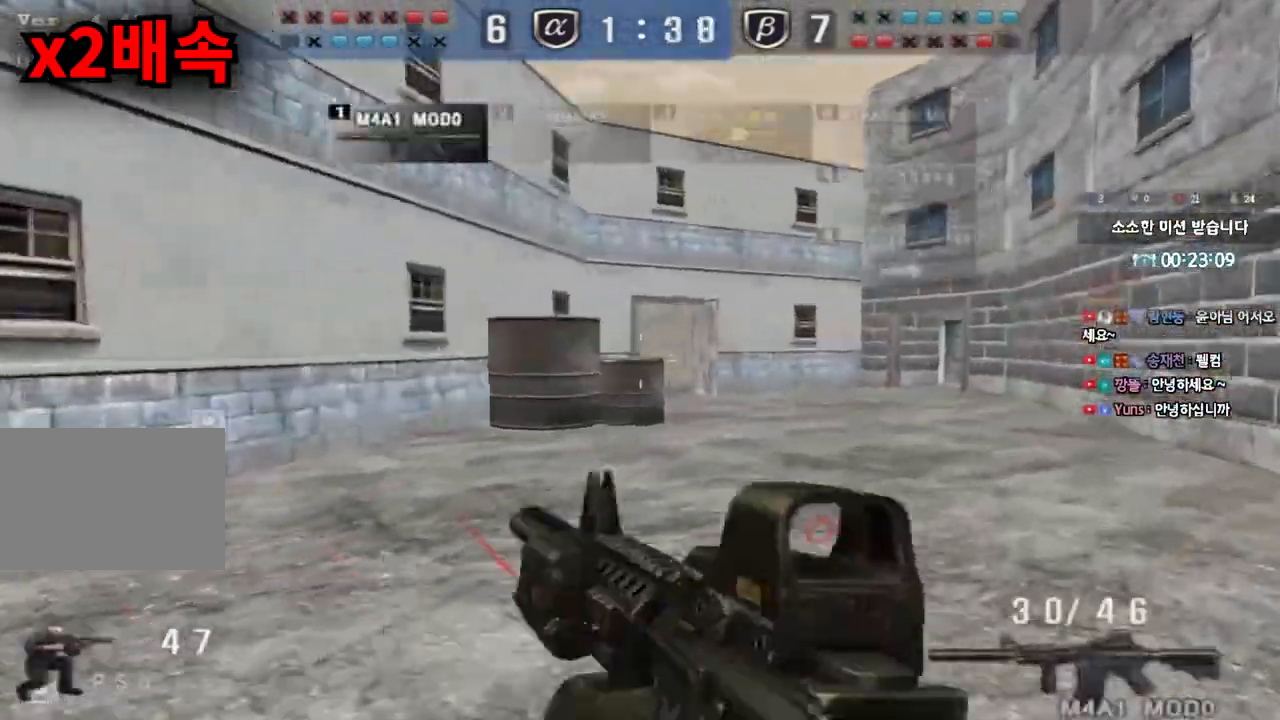
{"keys": ["d", "w"], "events": [[17, "ctrl", "up"], [33, "d", "down"], [33, "w", "down"], [167, "ctrl", "down"], [167, "d", "up"], [167, "w", "up"], [200, "ctrl", "up"], [217, "d", "down"], [217, "w", "down"], [333, "ctrl", "down"], [333, "d", "up"], [350, "w", "up"], [367, "w", "down"], [383, "ctrl", "up"], [383, "d", "down"]]}
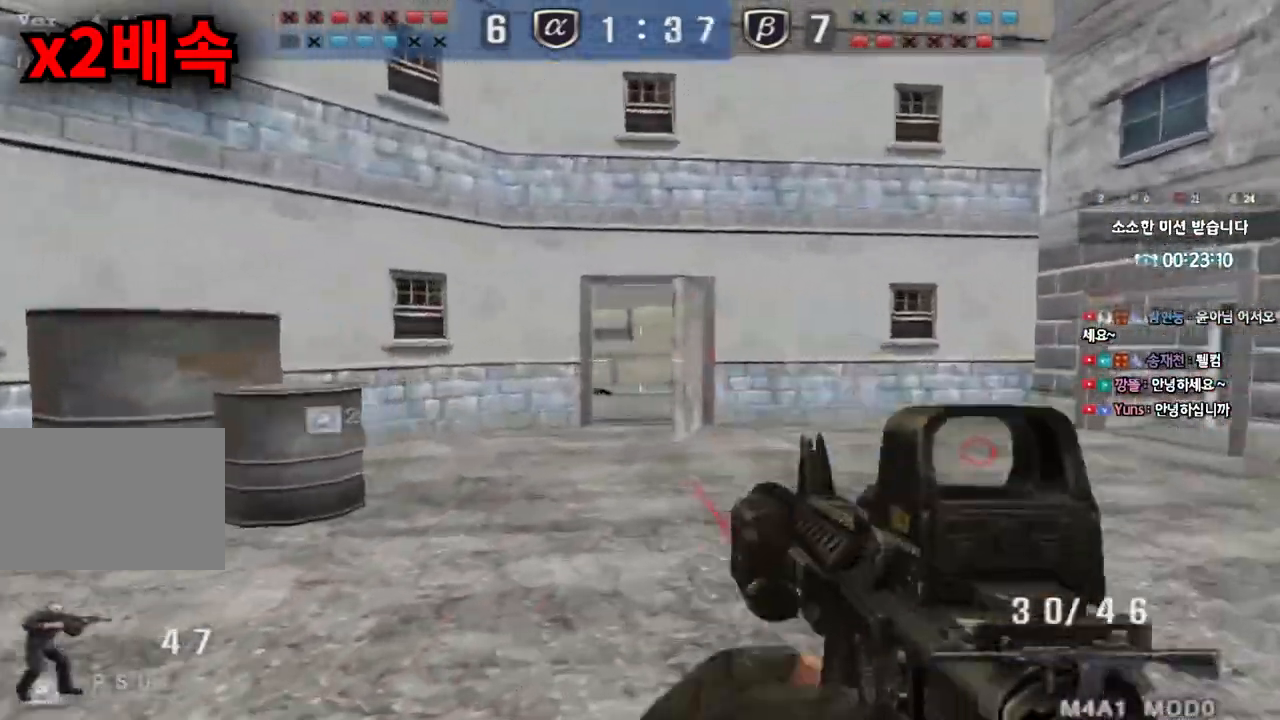
{"keys": ["d", "w"], "events": [[17, "ctrl", "down"], [17, "d", "up"], [33, "w", "up"], [67, "ctrl", "up"], [67, "d", "down"], [67, "w", "down"], [183, "ctrl", "down"], [183, "d", "up"], [183, "w", "up"], [233, "ctrl", "up"], [233, "d", "down"], [233, "w", "down"], [350, "d", "up"], [367, "ctrl", "down"], [367, "w", "up"], [417, "ctrl", "up"], [417, "w", "down"], [433, "q", "down"], [450, "q", "up"], [467, "d", "down"]]}
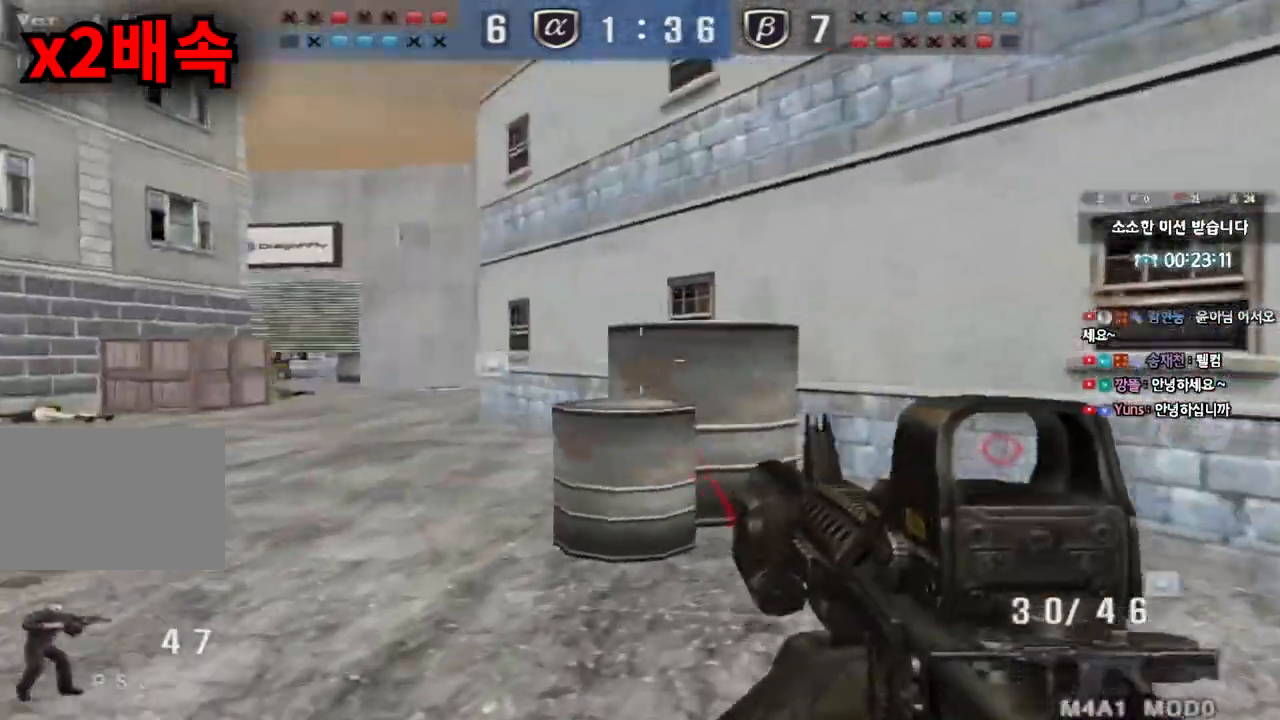
{"keys": ["ctrl"], "events": [[33, "d", "up"], [50, "a", "down"], [50, "ctrl", "down"], [83, "ctrl", "up"], [200, "a", "up"], [200, "ctrl", "down"], [200, "w", "up"], [217, "w", "down"], [233, "ctrl", "up"], [250, "d", "down"], [333, "ctrl", "down"], [333, "d", "up"], [350, "w", "up"], [400, "a", "down"], [400, "ctrl", "up"], [400, "w", "down"], [500, "a", "up"], [500, "ctrl", "down"], [500, "w", "up"]]}
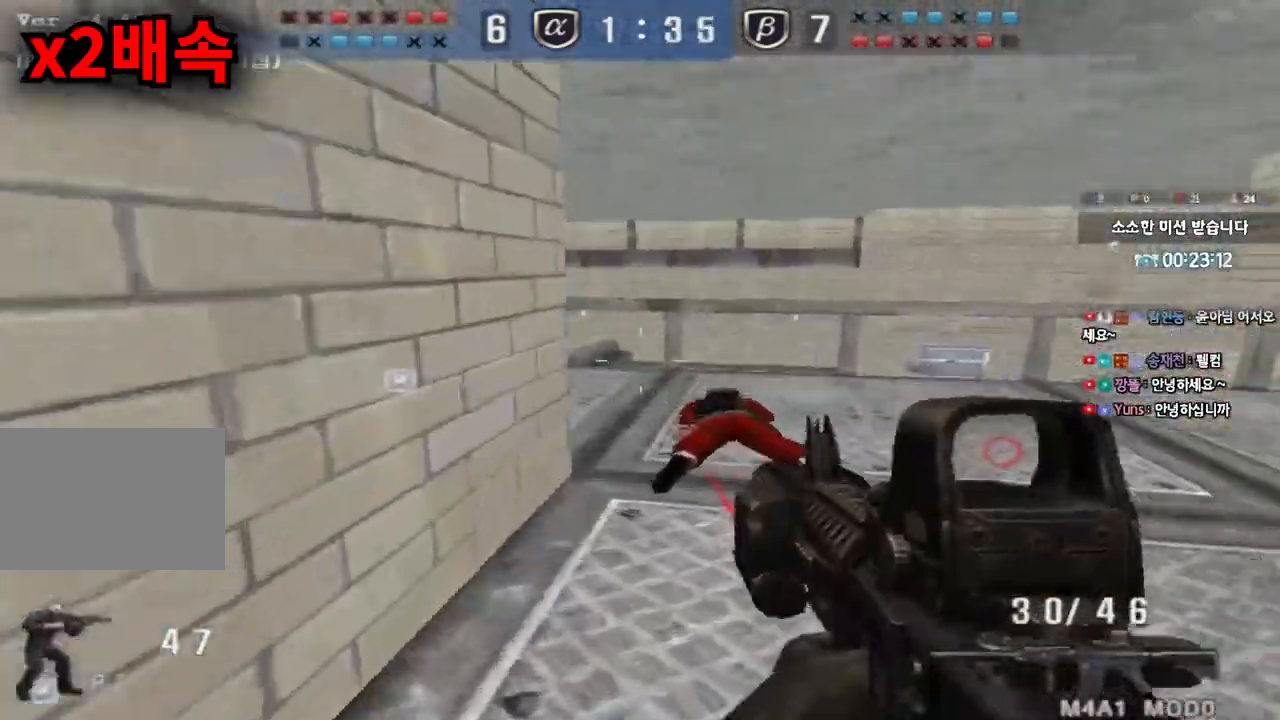
{"keys": ["a", "w"], "events": [[50, "ctrl", "up"], [50, "d", "down"], [50, "w", "down"], [167, "shift", "down"], [183, "d", "up"], [183, "w", "up"], [200, "space", "down"], [250, "space", "up"], [433, "shift", "up"], [450, "a", "down"], [450, "w", "down"]]}
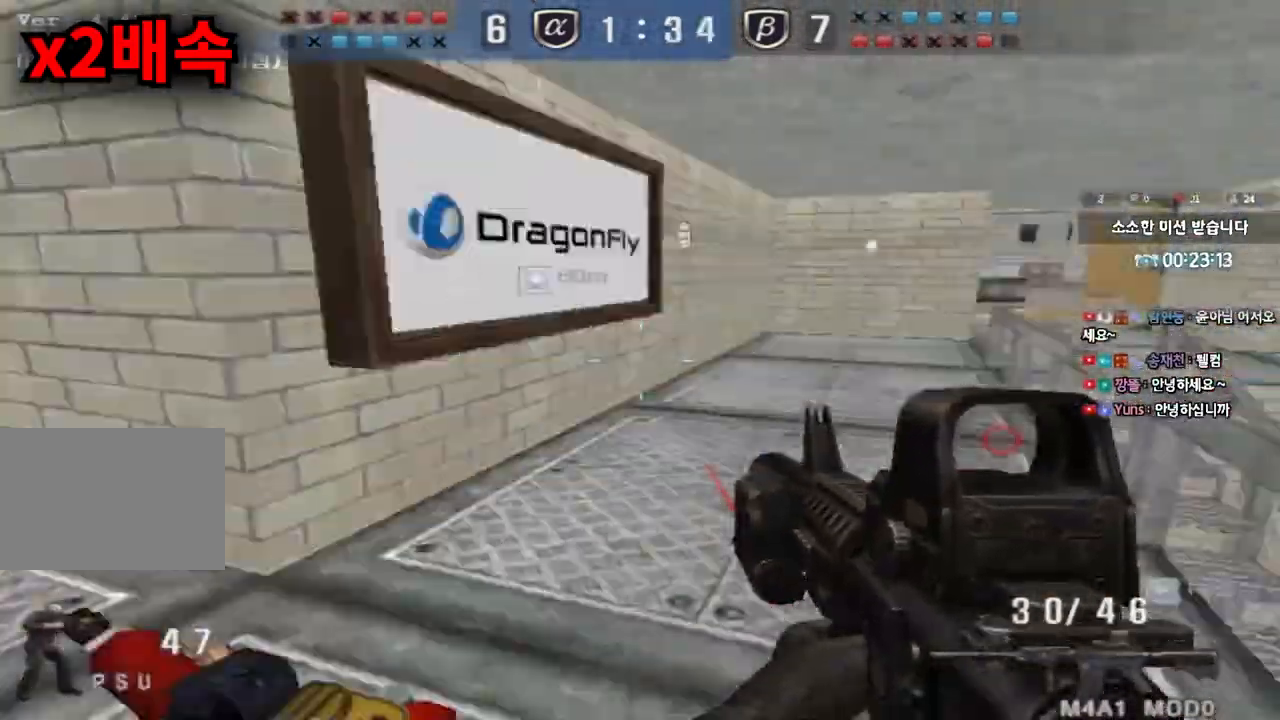
{"keys": ["a", "w"], "events": [[83, "a", "up"], [83, "shift", "down"], [83, "space", "down"], [83, "w", "up"], [167, "space", "up"], [233, "shift", "up"], [250, "a", "down"], [250, "w", "down"], [300, "shift", "down"], [350, "shift", "up"], [400, "shift", "down"], [433, "shift", "up"]]}
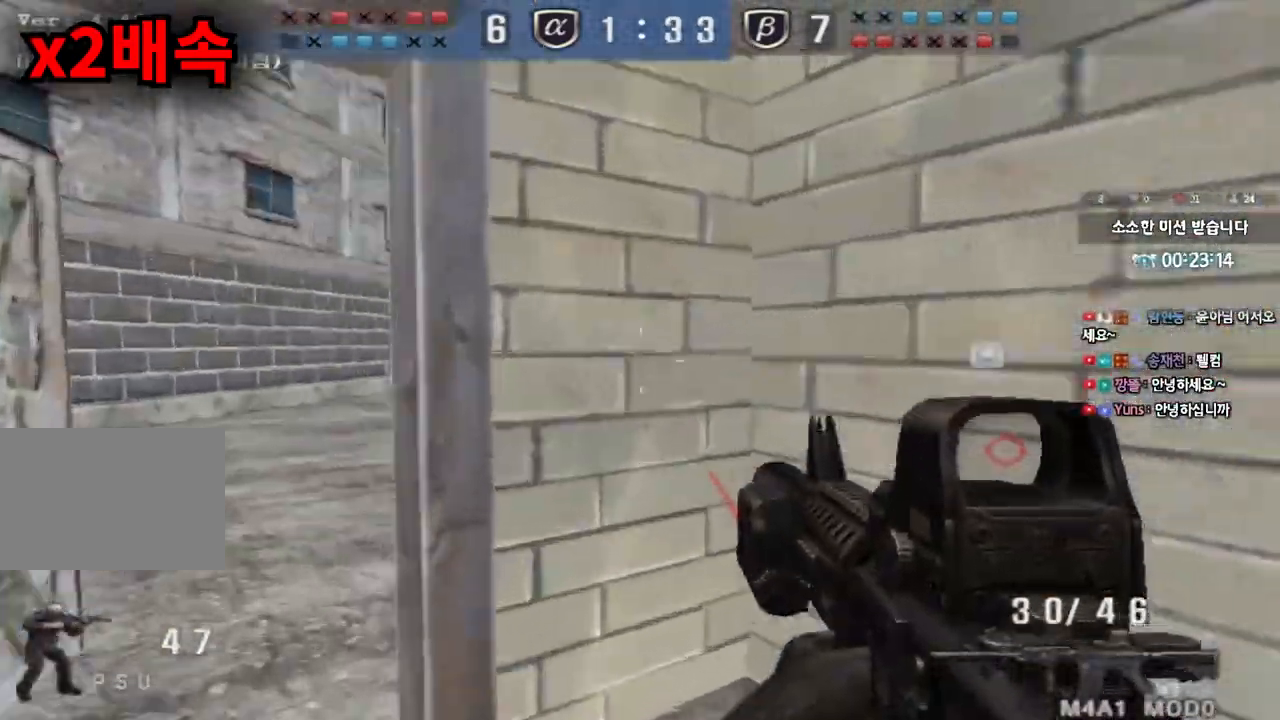
{"keys": ["a", "w"], "events": [[67, "a", "up"], [67, "ctrl", "down"], [67, "w", "up"], [117, "ctrl", "up"], [117, "w", "down"], [133, "a", "down"], [250, "shift", "down"], [250, "w", "up"], [267, "a", "up"], [300, "d", "down"], [300, "w", "down"], [317, "shift", "up"], [367, "a", "down"], [367, "shift", "down"], [383, "d", "up"], [417, "shift", "up"]]}
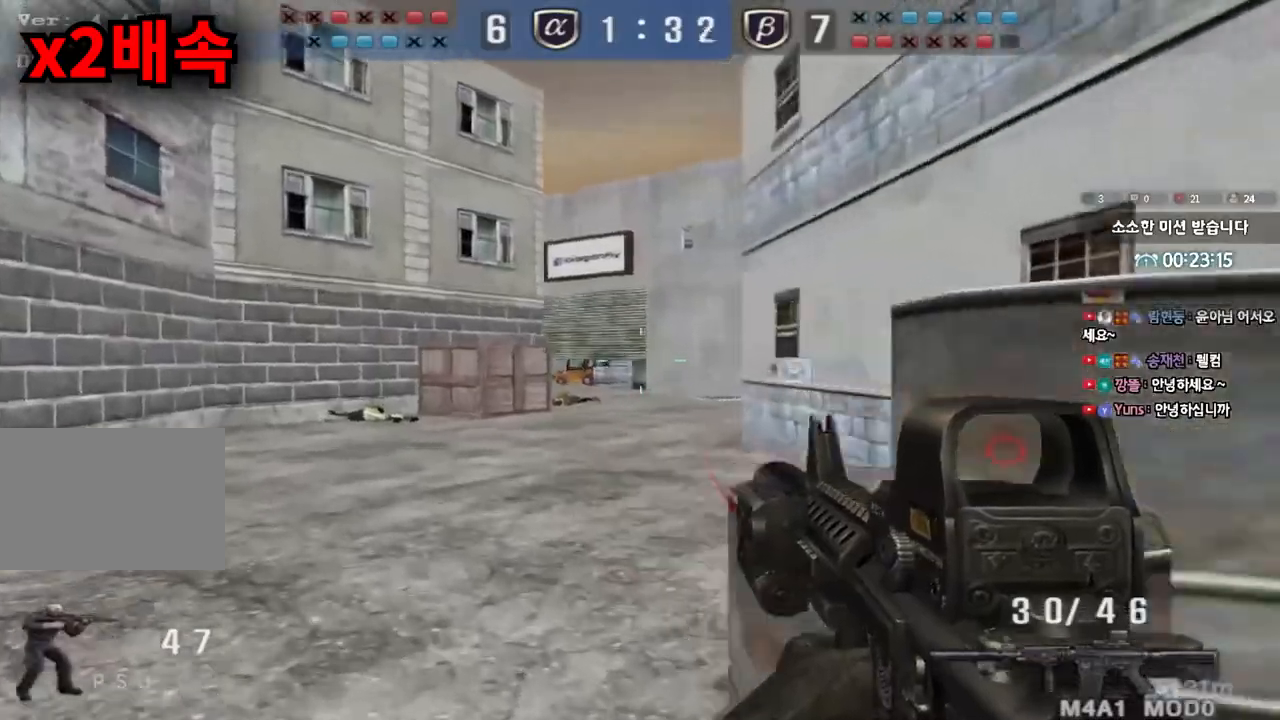
{"keys": ["d", "w"], "events": [[33, "a", "up"], [33, "ctrl", "down"], [33, "w", "up"], [83, "a", "down"], [83, "ctrl", "up"], [83, "w", "down"], [217, "ctrl", "down"], [233, "a", "up"], [233, "w", "up"], [267, "ctrl", "up"], [283, "a", "down"], [283, "w", "down"], [400, "a", "up"], [400, "ctrl", "down"], [400, "w", "up"], [417, "w", "down"], [433, "d", "down"], [450, "ctrl", "up"]]}
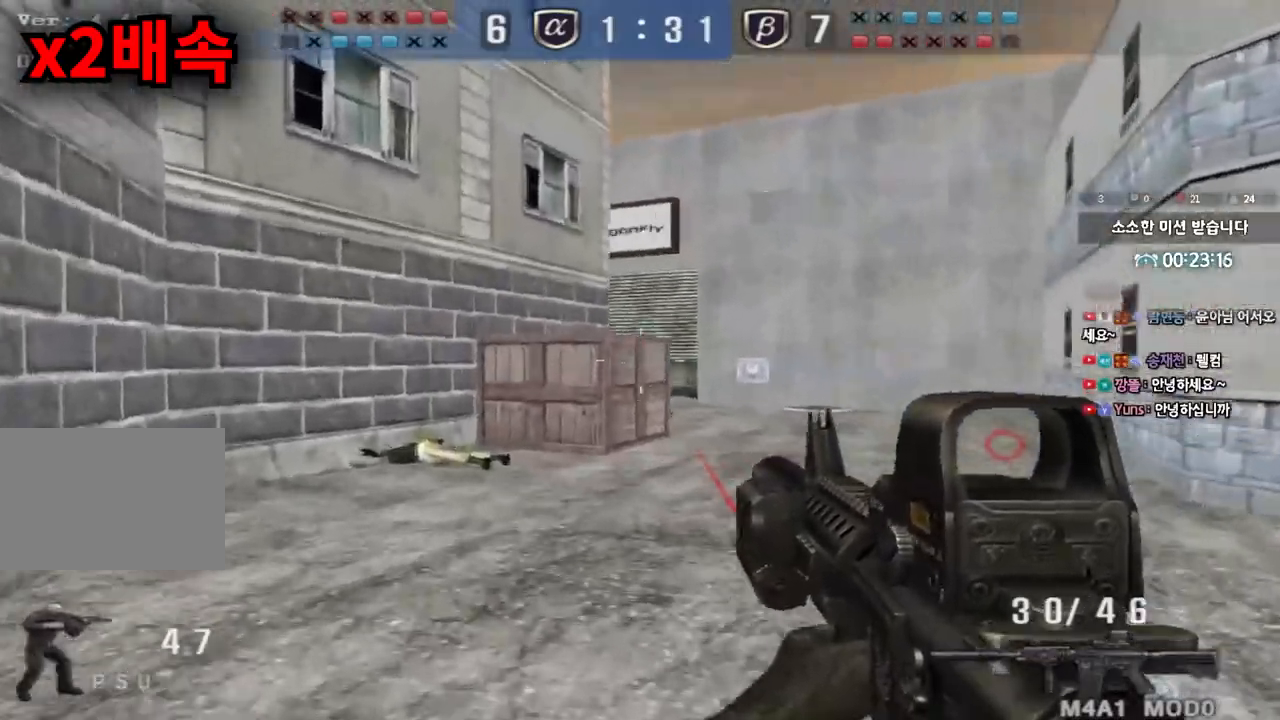
{"keys": ["ctrl"], "events": [[83, "ctrl", "down"], [83, "d", "up"], [83, "w", "up"], [100, "w", "down"], [133, "ctrl", "up"], [133, "d", "down"], [267, "ctrl", "down"], [267, "d", "up"], [317, "ctrl", "up"], [317, "d", "down"], [450, "d", "up"], [467, "ctrl", "down"], [467, "w", "up"]]}
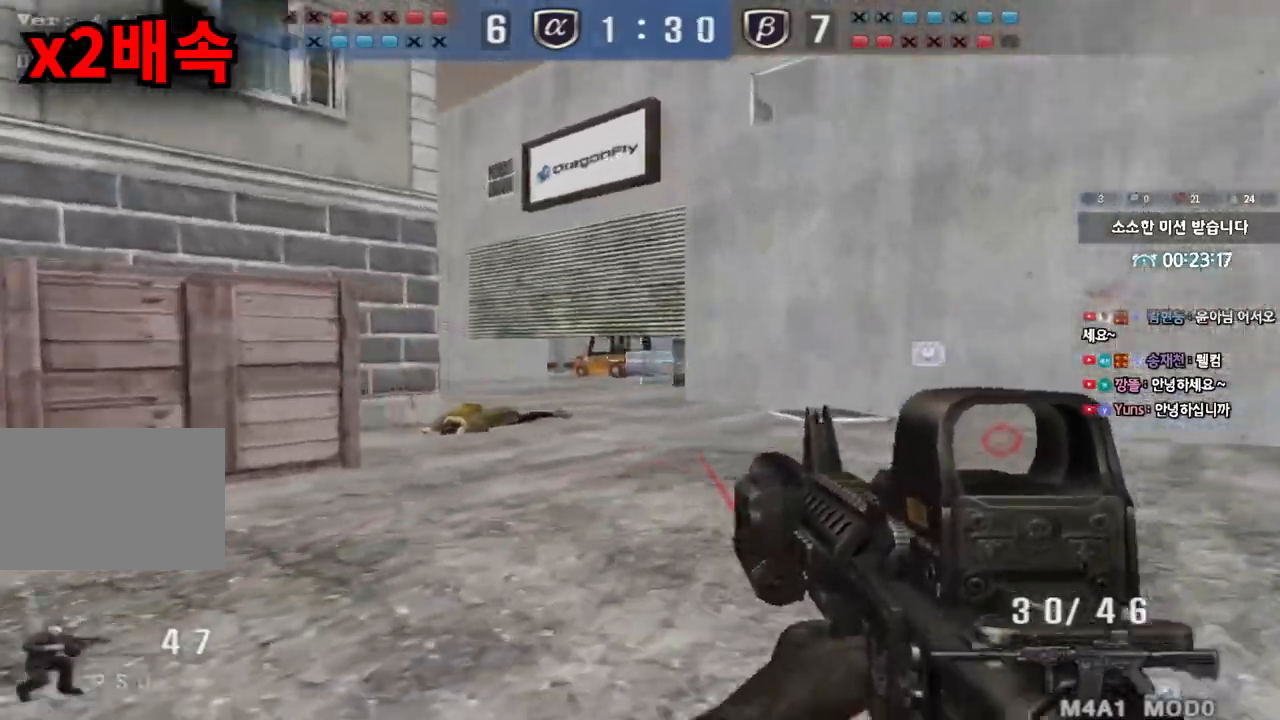
{"keys": ["d", "w"], "events": [[17, "ctrl", "up"], [17, "d", "down"], [17, "w", "down"], [150, "ctrl", "down"], [150, "d", "up"], [150, "w", "up"], [183, "ctrl", "up"], [200, "d", "down"], [200, "w", "down"], [333, "ctrl", "down"], [333, "d", "up"], [350, "w", "up"], [367, "ctrl", "up"], [383, "d", "down"], [383, "w", "down"]]}
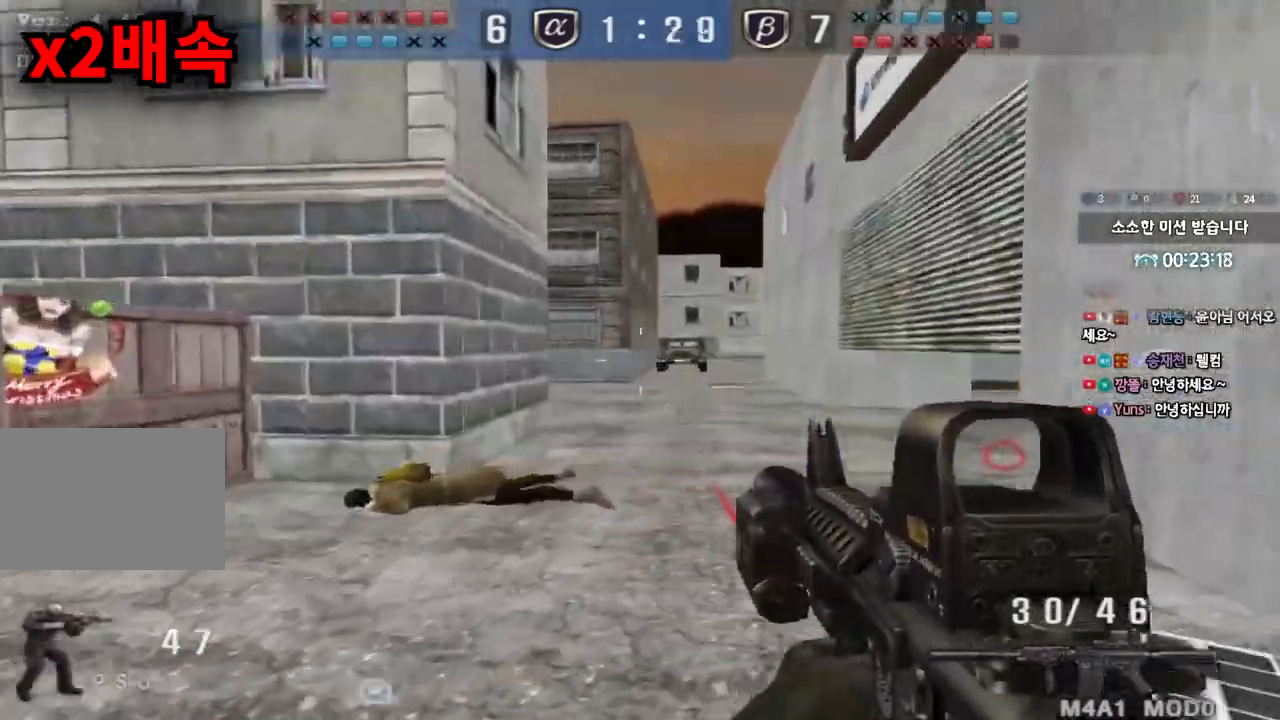
{"keys": ["ctrl"], "events": [[17, "ctrl", "down"], [17, "d", "up"], [33, "w", "up"], [67, "ctrl", "up"], [67, "d", "down"], [67, "w", "down"], [200, "ctrl", "down"], [200, "d", "up"], [200, "w", "up"], [233, "ctrl", "up"], [233, "w", "down"], [250, "d", "down"], [367, "ctrl", "down"], [367, "d", "up"], [367, "w", "up"], [400, "ctrl", "up"], [400, "d", "down"], [417, "w", "down"], [483, "ctrl", "down"], [483, "d", "up"], [500, "w", "up"]]}
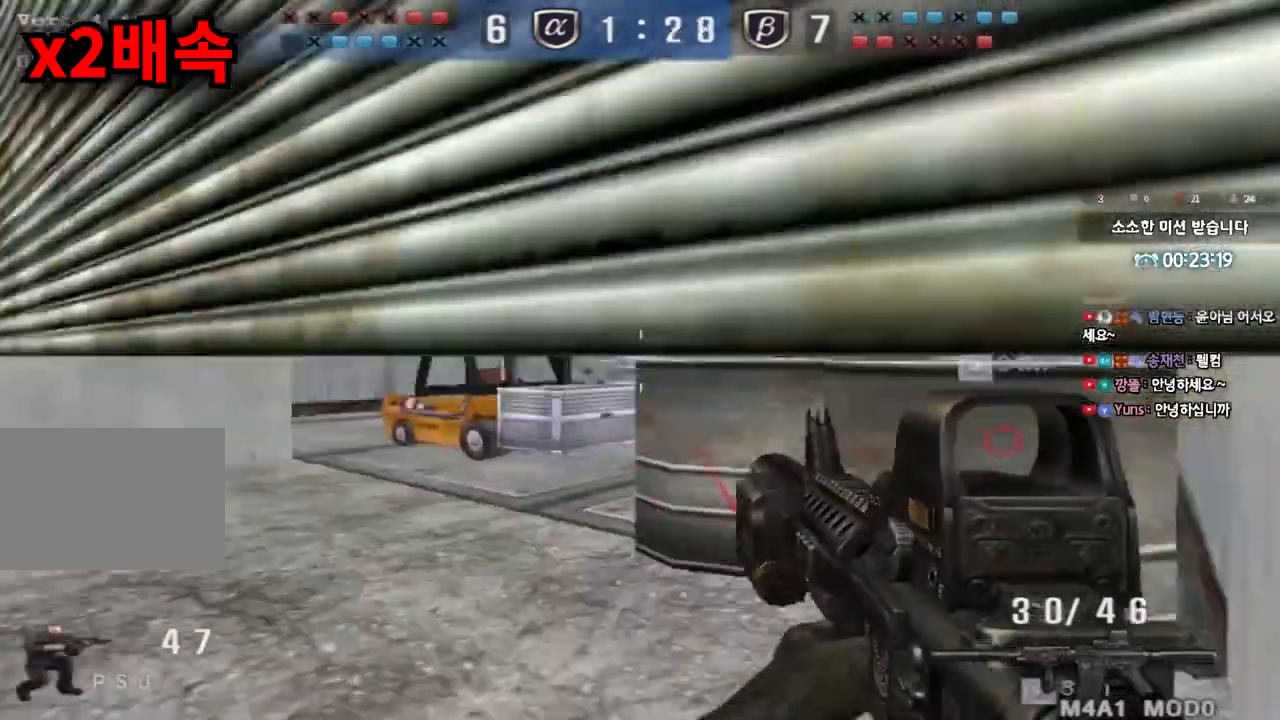
{"keys": ["space"], "events": [[33, "d", "down"], [33, "w", "down"], [67, "ctrl", "up"], [117, "w", "up"], [150, "shift", "down"], [300, "d", "up"], [350, "shift", "up"], [433, "space", "down"]]}
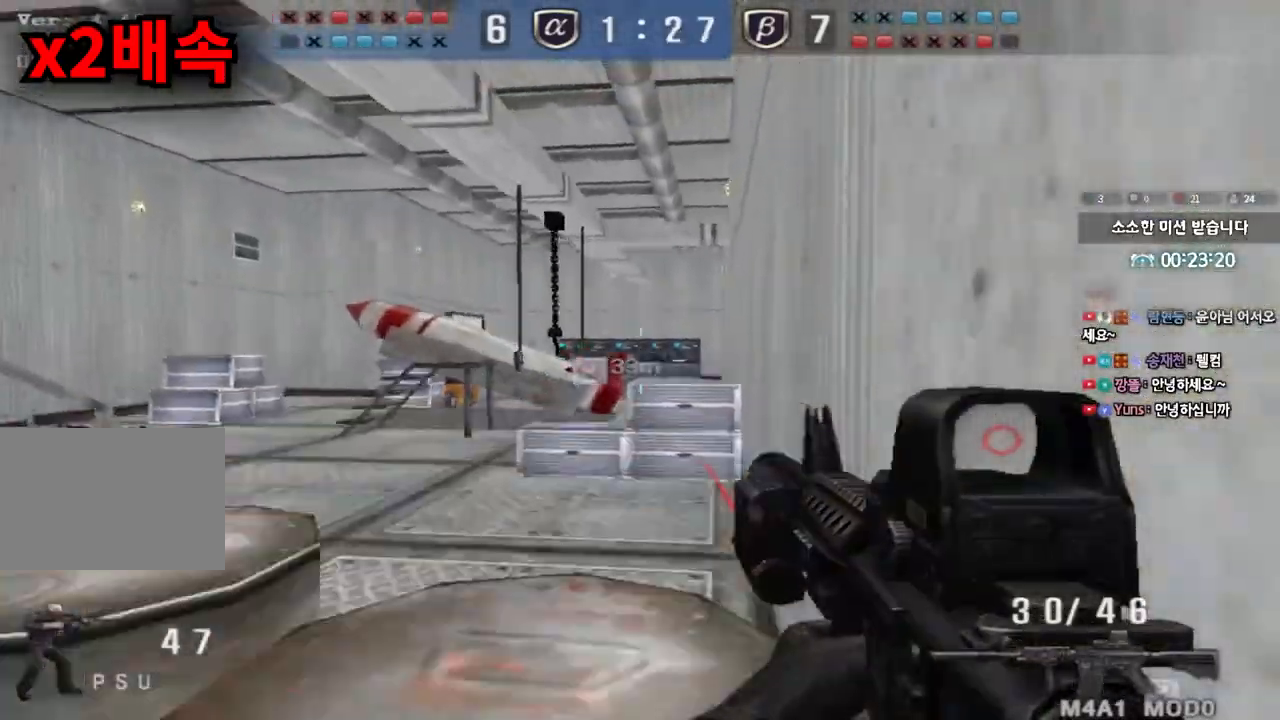
{"keys": [], "events": [[167, "space", "up"], [267, "space", "down"], [450, "space", "up"]]}
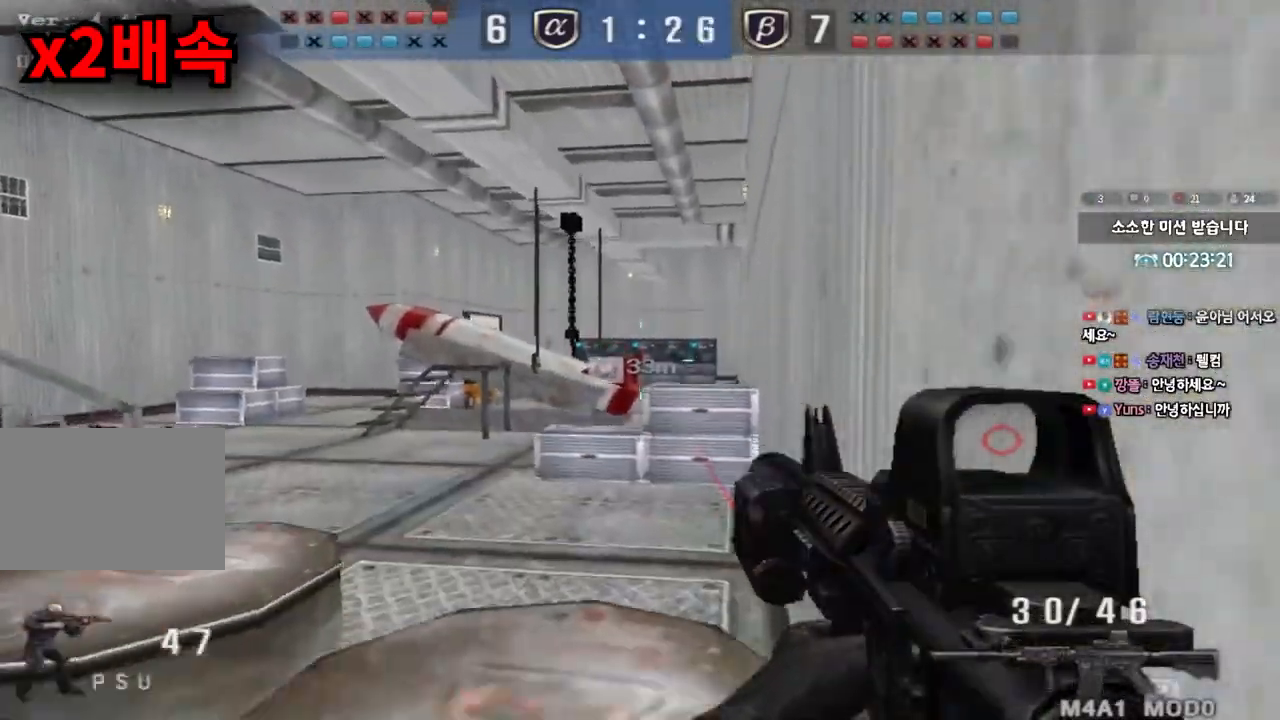
{"keys": ["a", "w"], "events": [[33, "a", "down"], [33, "w", "down"], [150, "ctrl", "down"], [150, "w", "up"], [167, "a", "up"], [183, "w", "down"], [200, "a", "down"], [250, "ctrl", "up"], [433, "a", "up"], [433, "ctrl", "down"], [433, "w", "up"], [483, "a", "down"], [483, "ctrl", "up"], [483, "w", "down"]]}
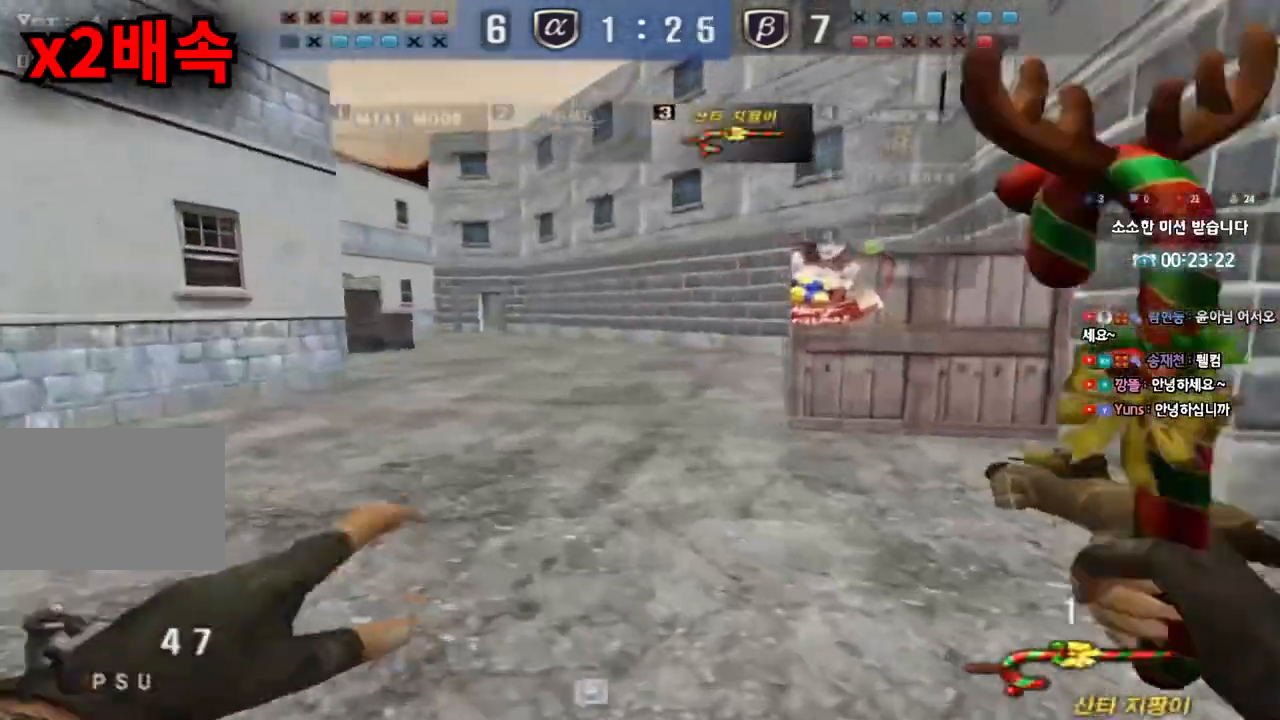
{"keys": ["d", "w"], "events": [[150, "a", "up"], [150, "ctrl", "down"], [150, "w", "up"], [183, "d", "down"], [183, "w", "down"], [200, "ctrl", "up"], [333, "ctrl", "down"], [333, "d", "up"], [333, "w", "up"], [367, "ctrl", "up"], [383, "d", "down"], [383, "w", "down"]]}
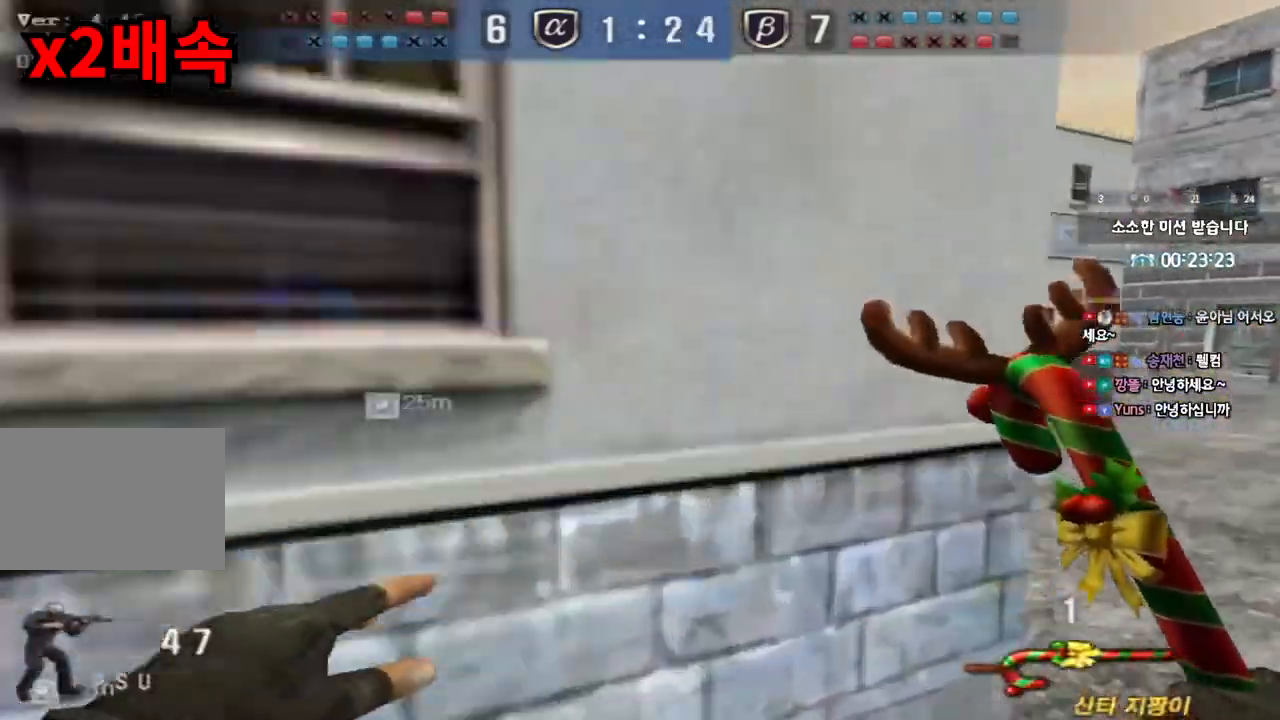
{"keys": ["d", "w"], "events": [[17, "ctrl", "down"], [17, "d", "up"], [33, "w", "up"], [67, "ctrl", "up"], [83, "d", "down"], [83, "w", "down"], [217, "ctrl", "down"], [217, "d", "up"], [233, "w", "up"], [250, "ctrl", "up"], [267, "d", "down"], [267, "w", "down"], [400, "ctrl", "down"], [400, "d", "up"], [417, "ctrl", "up"], [417, "w", "up"], [450, "d", "down"], [450, "w", "down"]]}